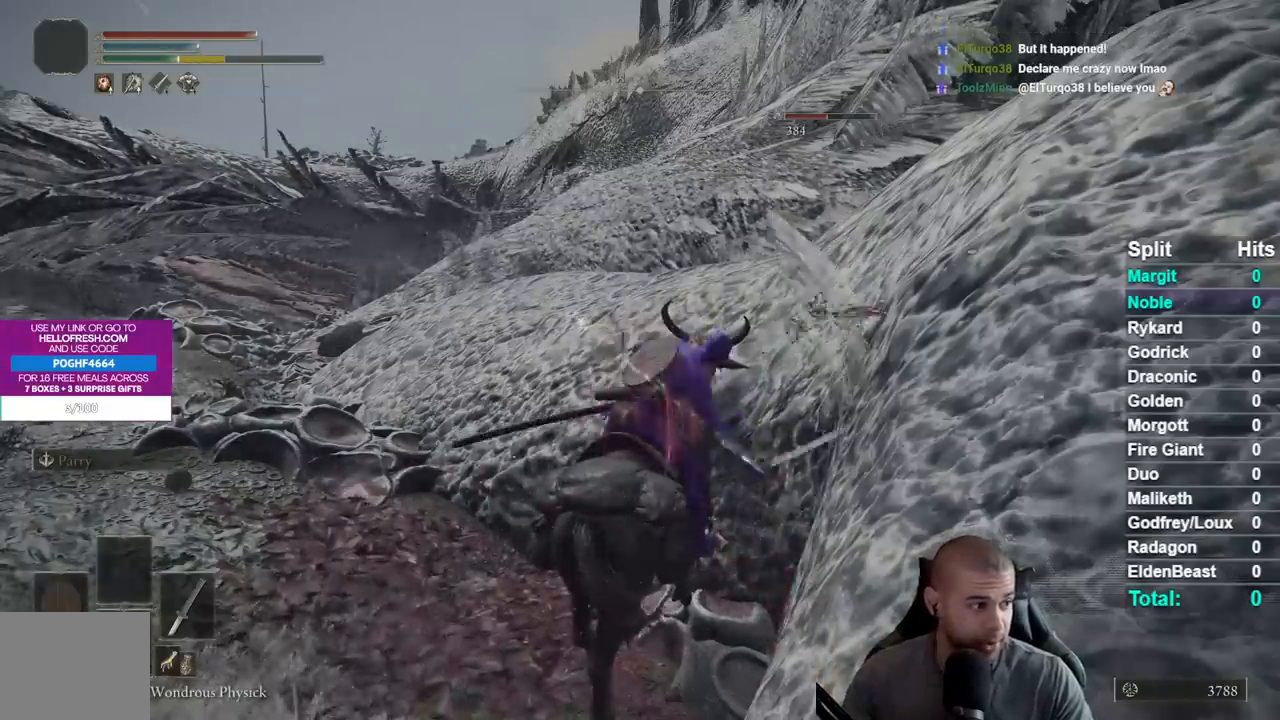
Gameplay with a controller (Xbox layout); each line is a JSON object with the inputs held at the frame after it. "events" lists button and stick changes between this image and that frame as [ms after this image, input, new state], when the widget could be followed in between.
{"buttons": ["R1"], "left_stick": "center", "right_stick": "center", "events": [[33, "R1", "down"], [150, "R1", "up"], [250, "R1", "down"], [350, "R1", "up"], [450, "R1", "down"]]}
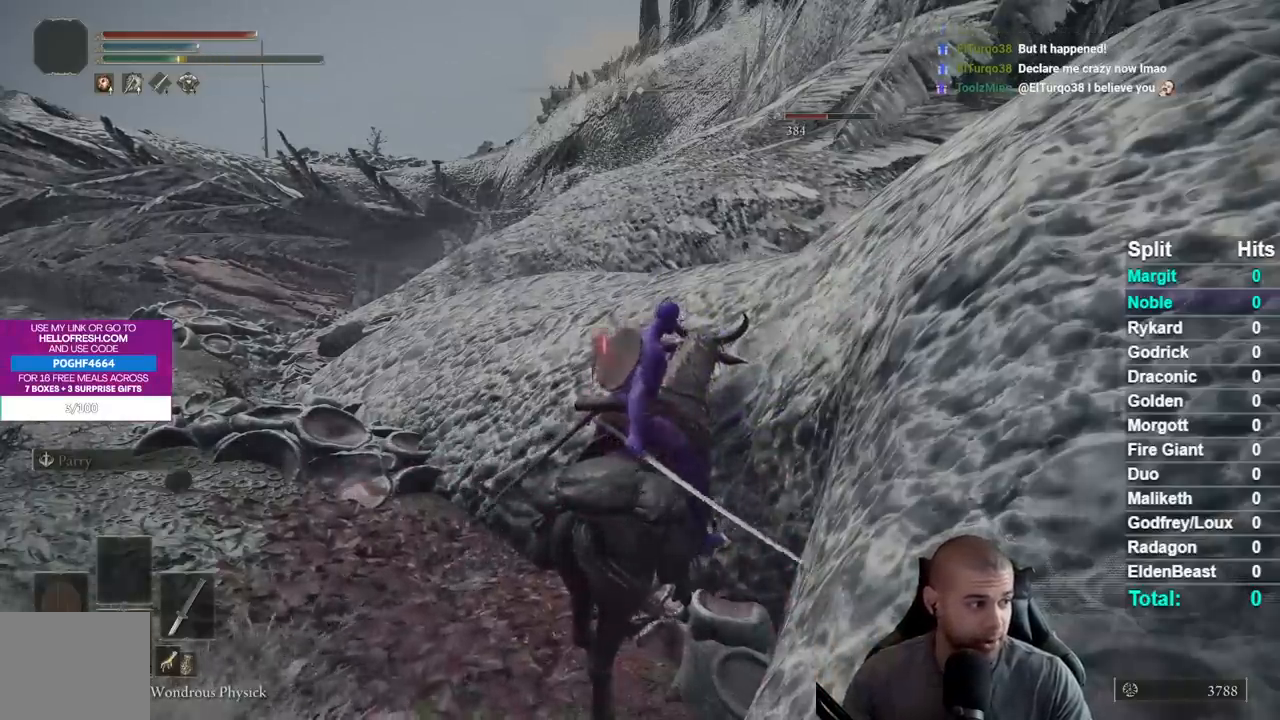
{"buttons": [], "left_stick": "center", "right_stick": "center", "events": [[83, "R1", "up"], [183, "R1", "down"], [300, "R1", "up"], [400, "R1", "down"], [483, "R1", "up"]]}
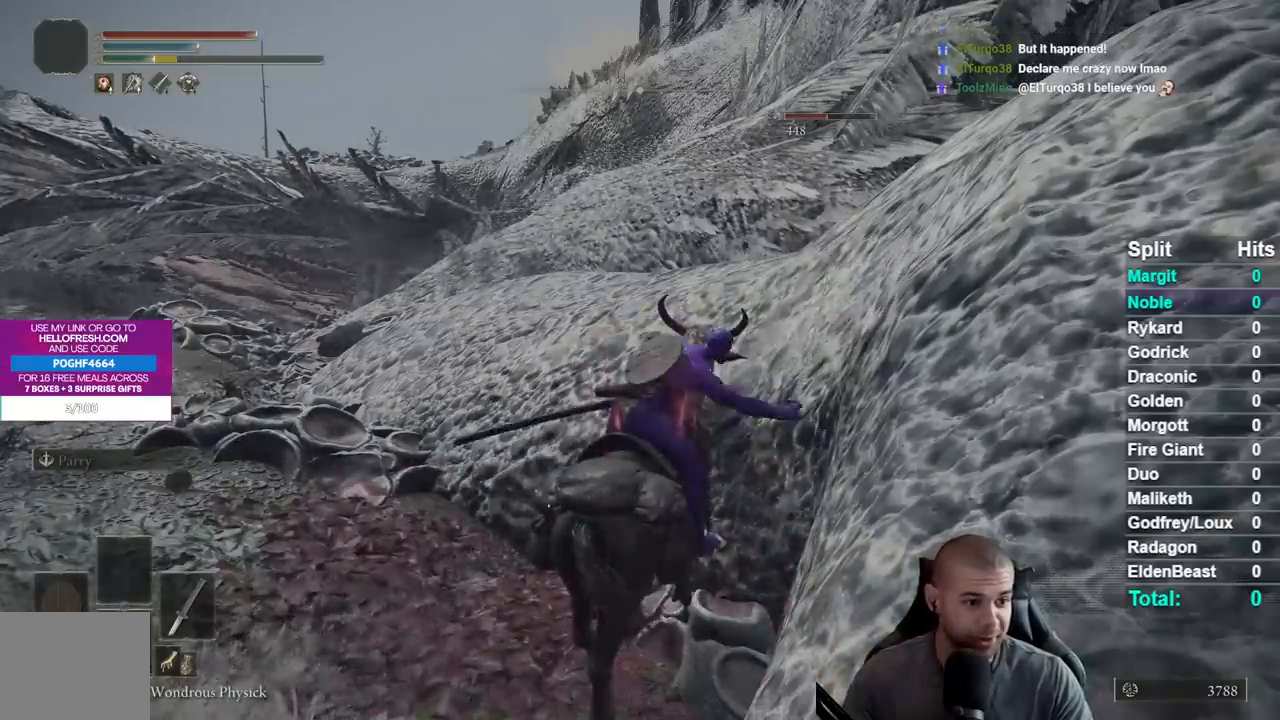
{"buttons": [], "left_stick": "center", "right_stick": "center", "events": []}
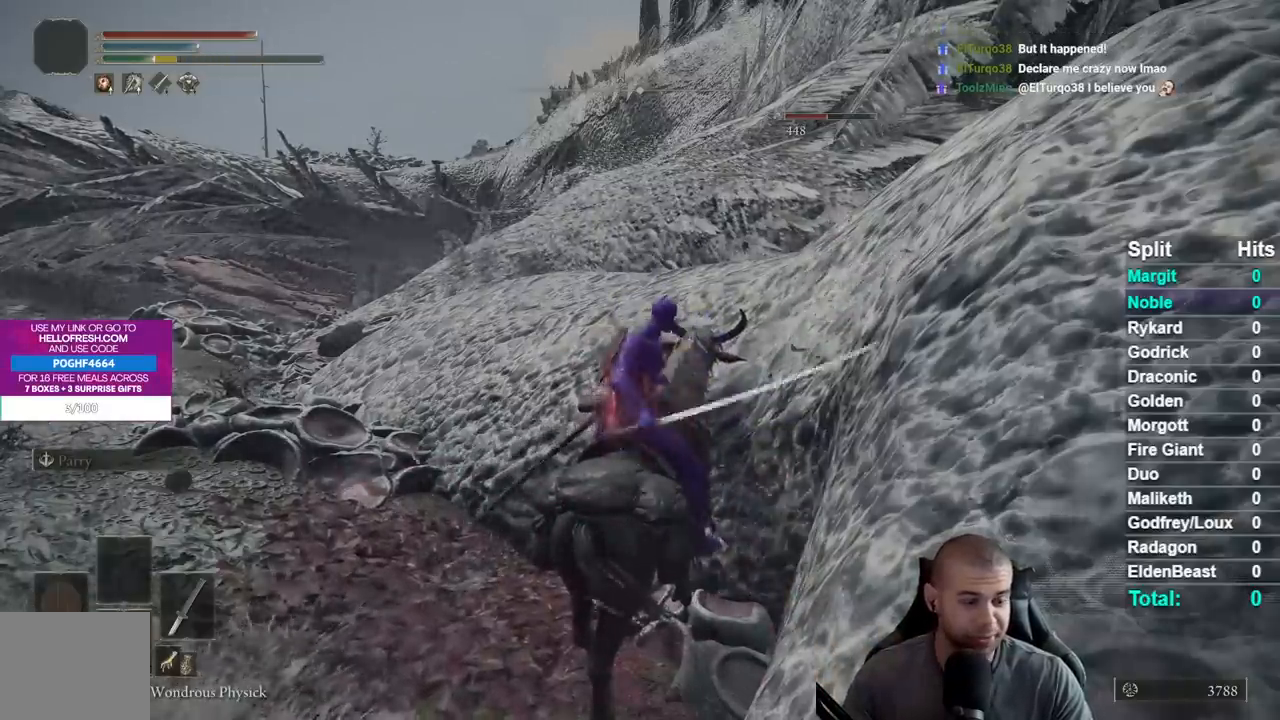
{"buttons": [], "left_stick": "center", "right_stick": "center", "events": []}
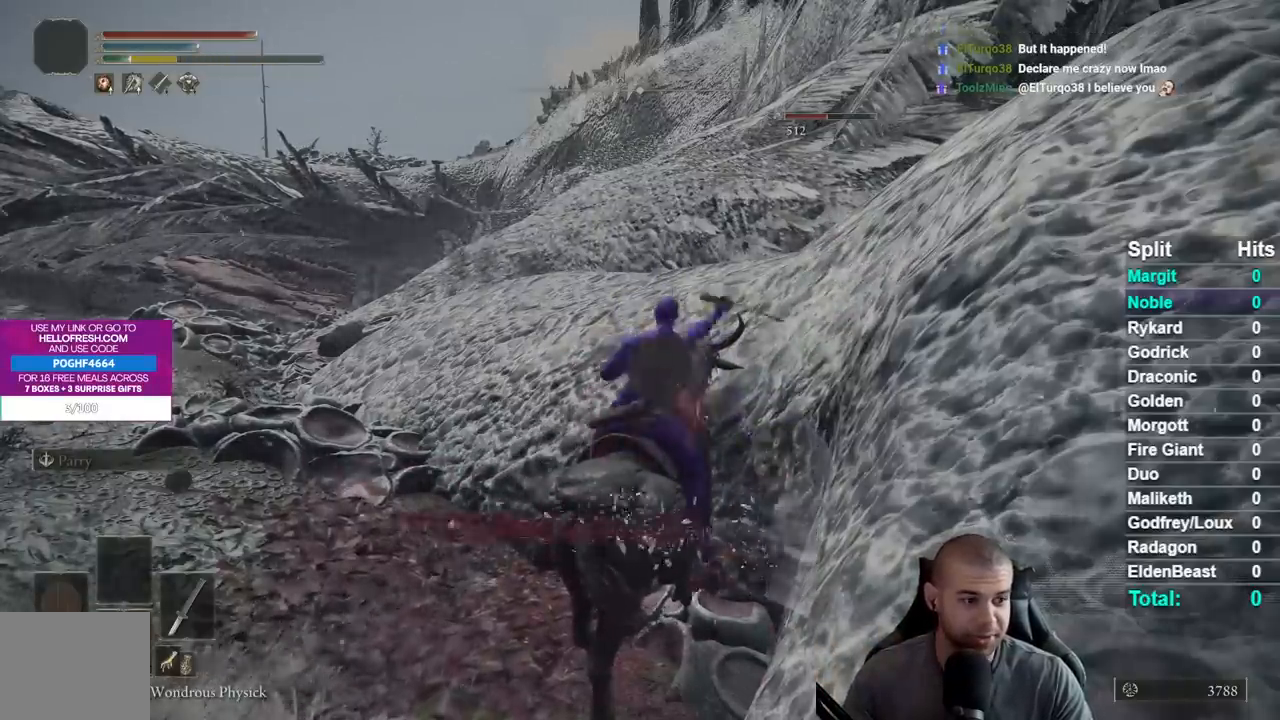
{"buttons": [], "left_stick": "center", "right_stick": "center", "events": []}
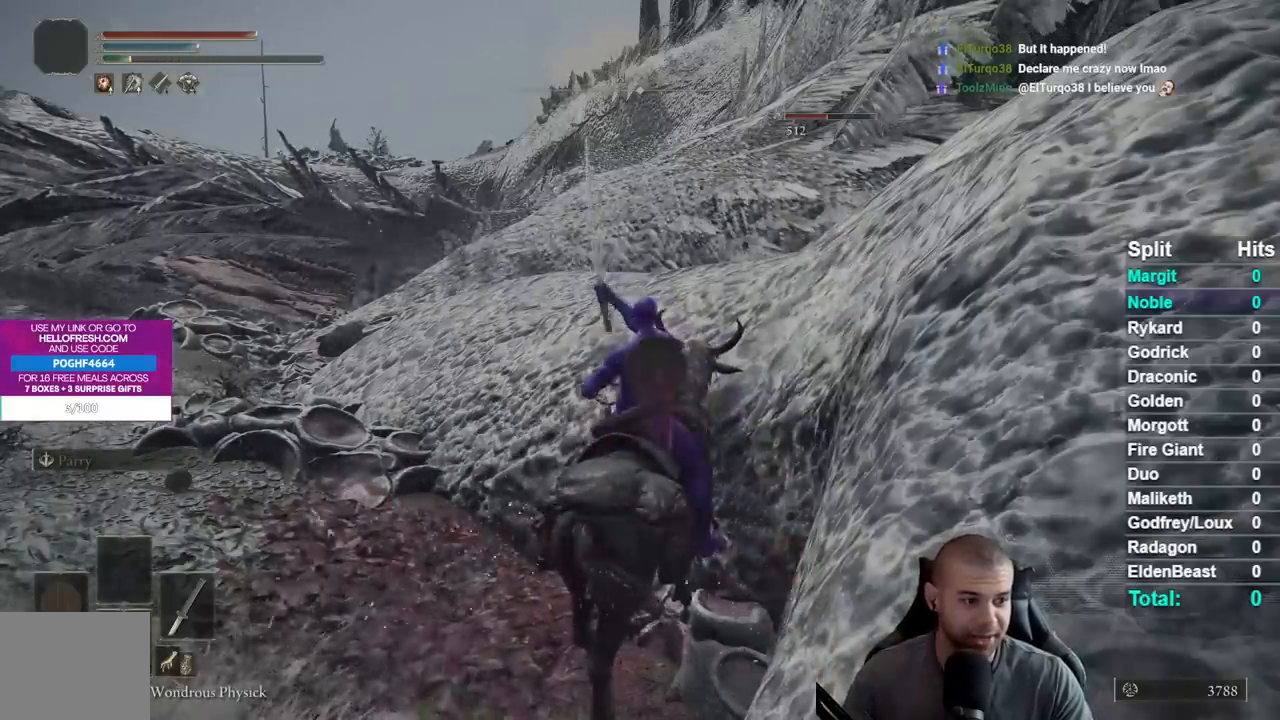
{"buttons": [], "left_stick": "center", "right_stick": "center", "events": []}
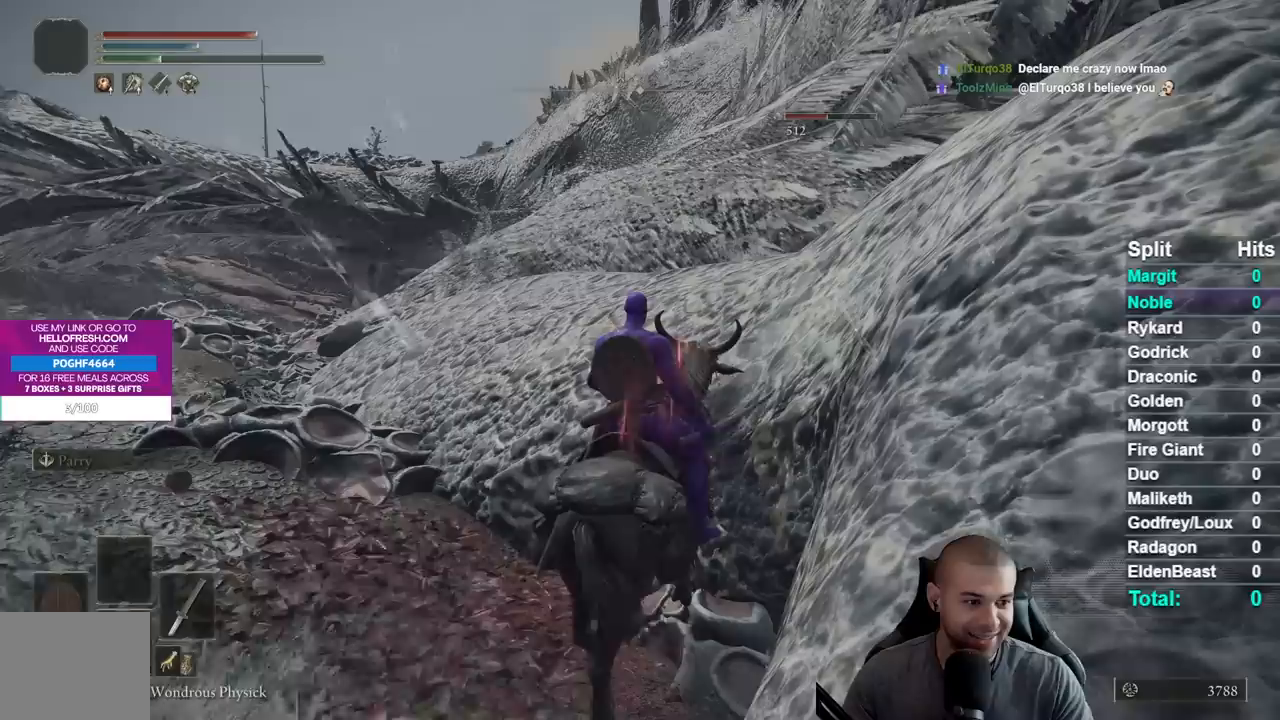
{"buttons": [], "left_stick": "center", "right_stick": "center", "events": []}
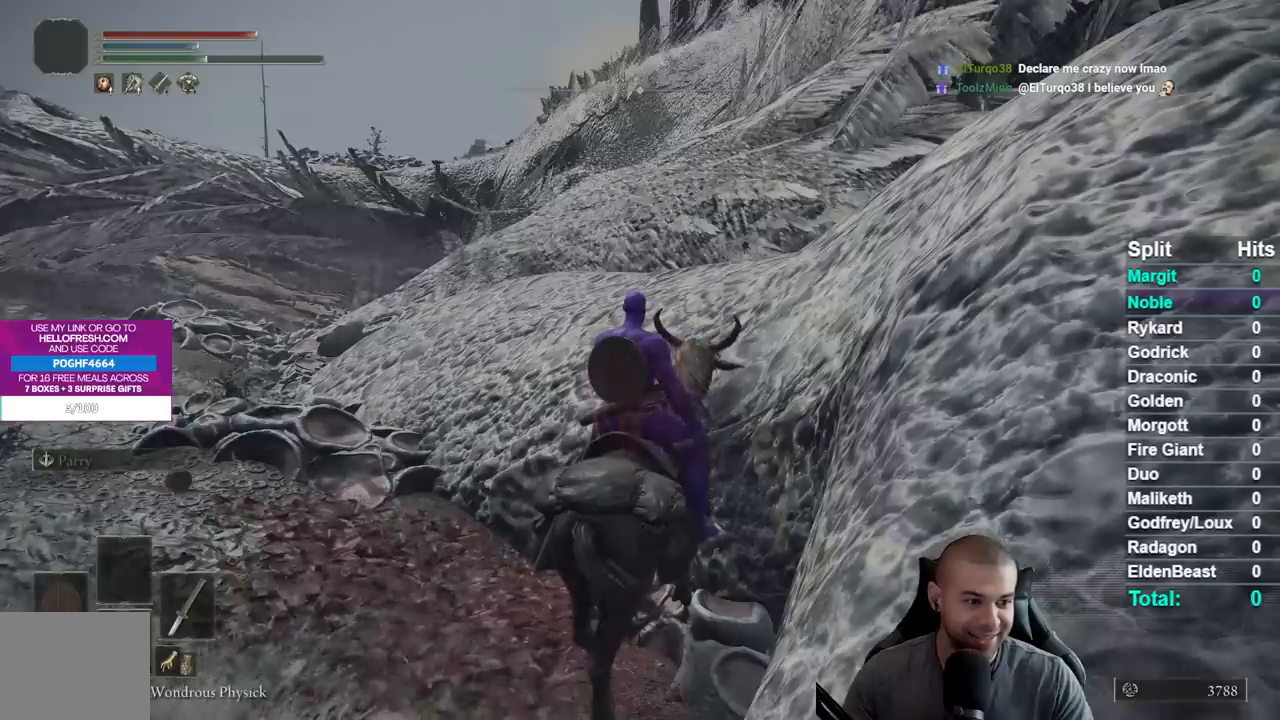
{"buttons": [], "left_stick": "center", "right_stick": "center", "events": []}
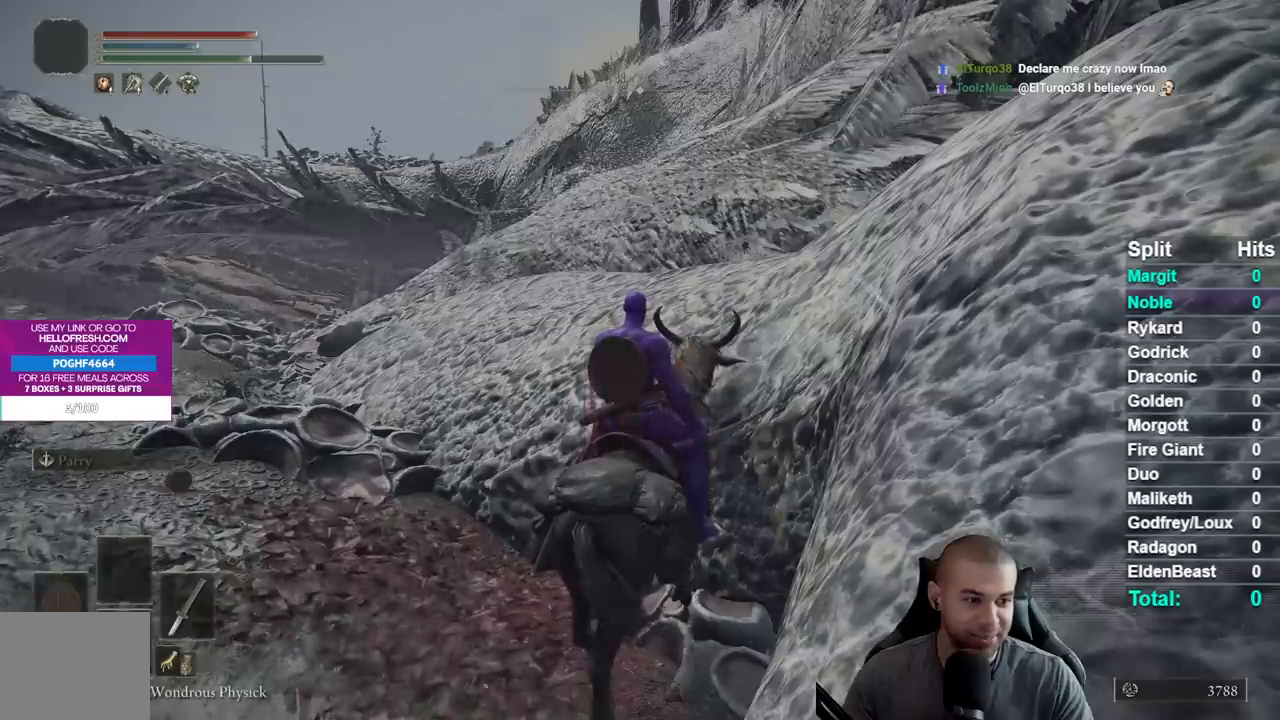
{"buttons": [], "left_stick": "center", "right_stick": "center", "events": []}
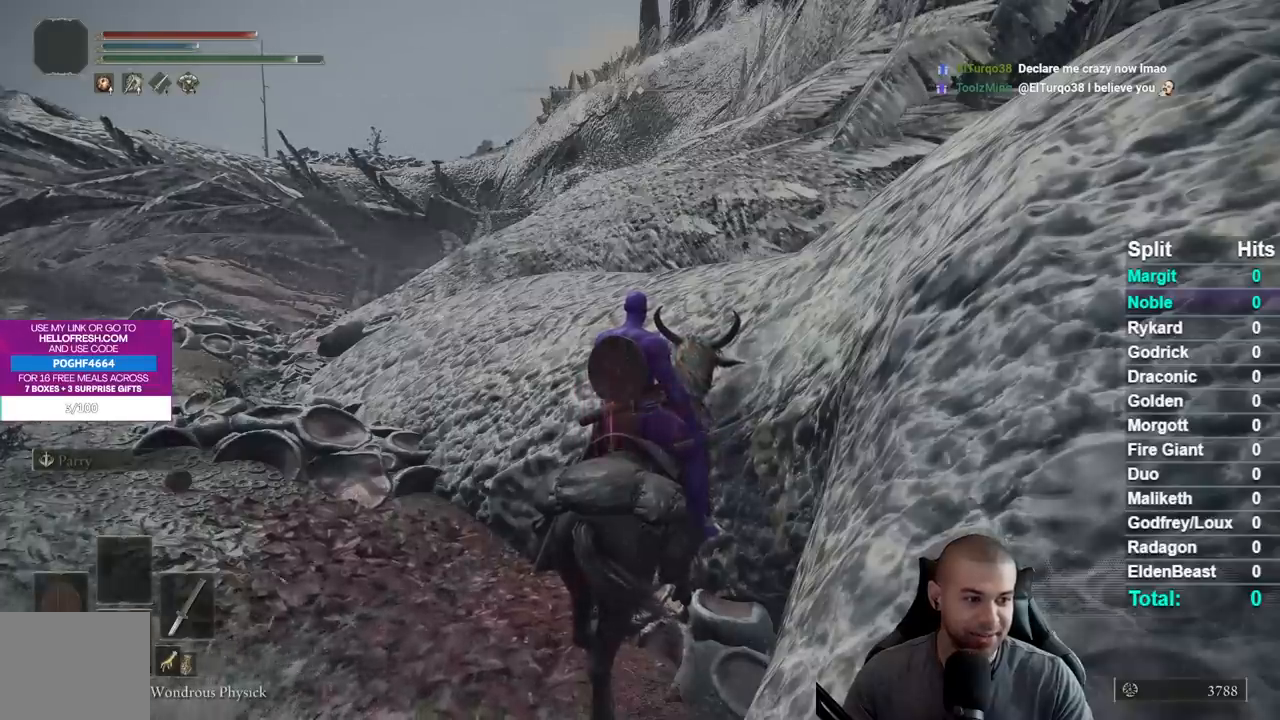
{"buttons": [], "left_stick": "center", "right_stick": "center", "events": []}
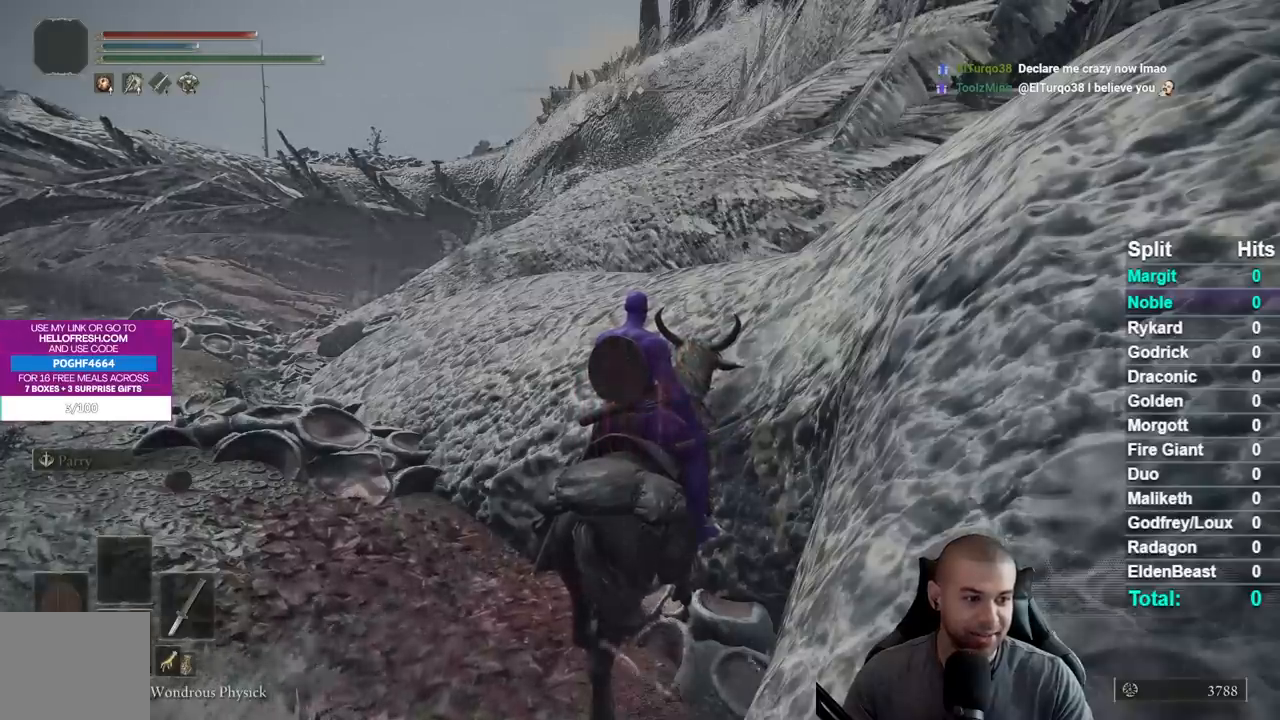
{"buttons": ["R1"], "left_stick": "center", "right_stick": "center", "events": [[433, "R1", "down"]]}
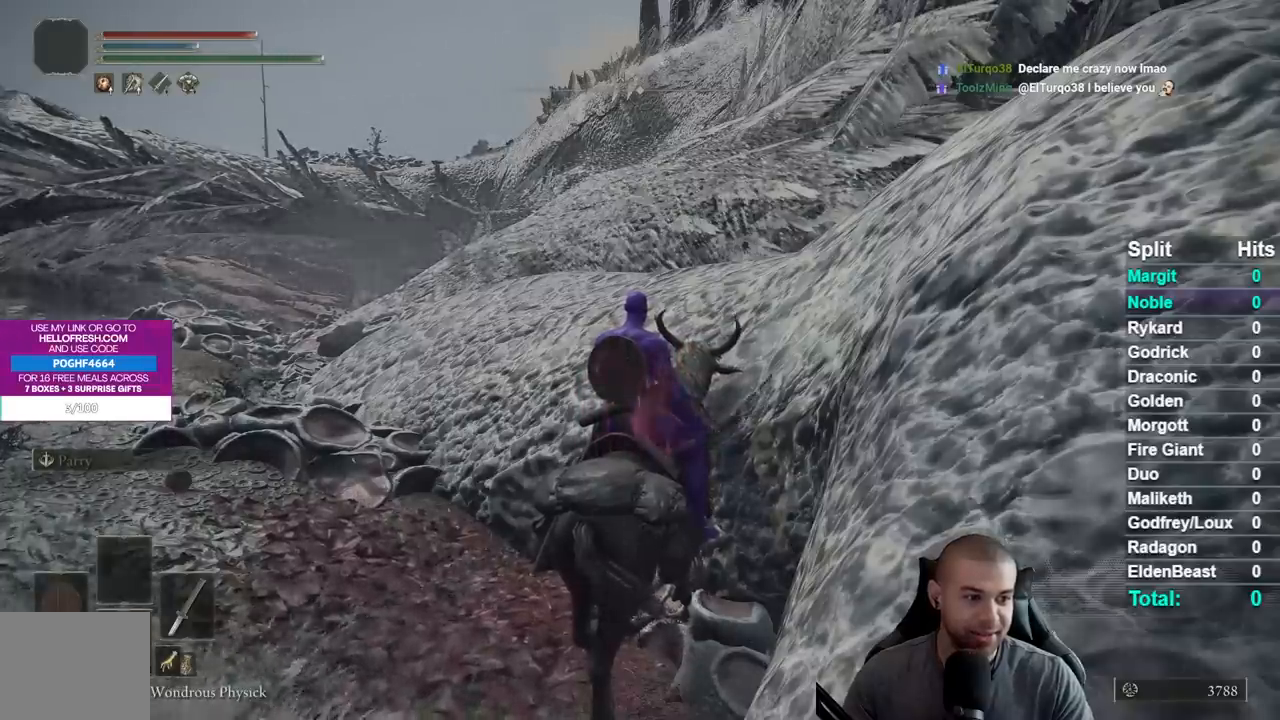
{"buttons": [], "left_stick": "center", "right_stick": "center", "events": [[50, "R1", "up"], [133, "R1", "down"], [283, "R1", "up"], [333, "R1", "down"], [450, "R1", "up"]]}
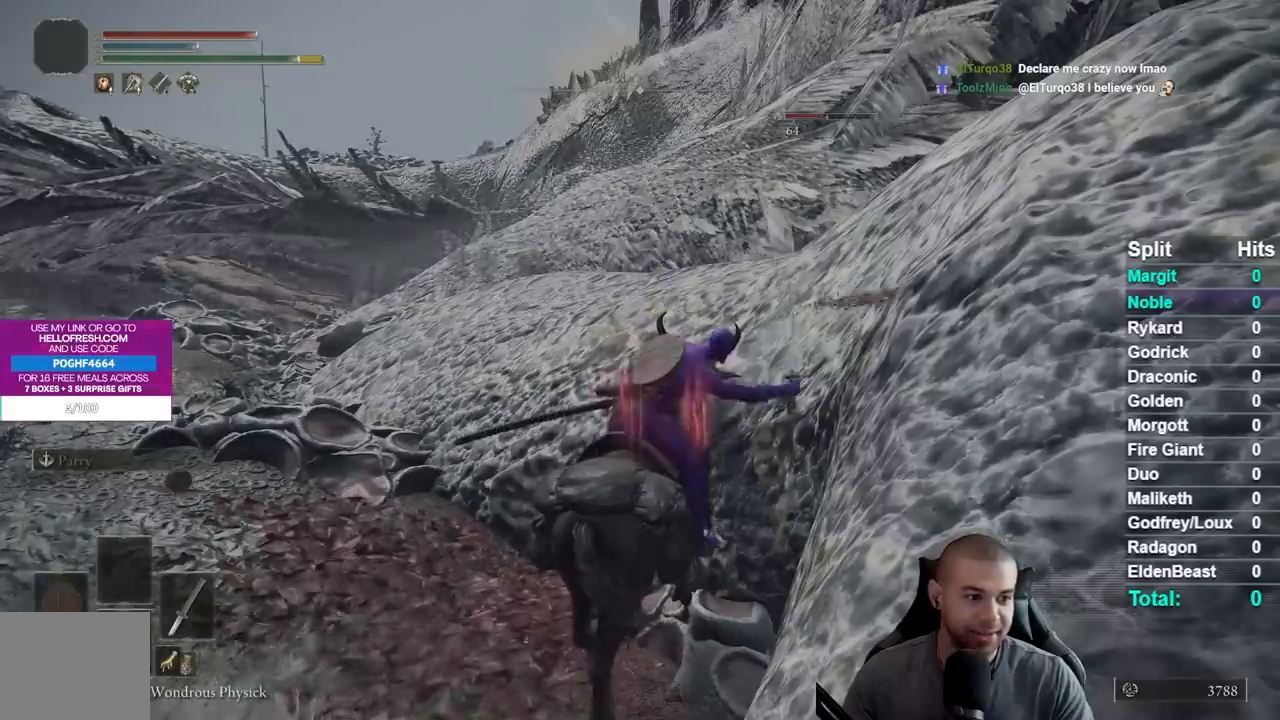
{"buttons": ["R1"], "left_stick": "center", "right_stick": "center", "events": [[33, "R1", "down"], [150, "R1", "up"], [233, "R1", "down"], [350, "R1", "up"], [433, "R1", "down"]]}
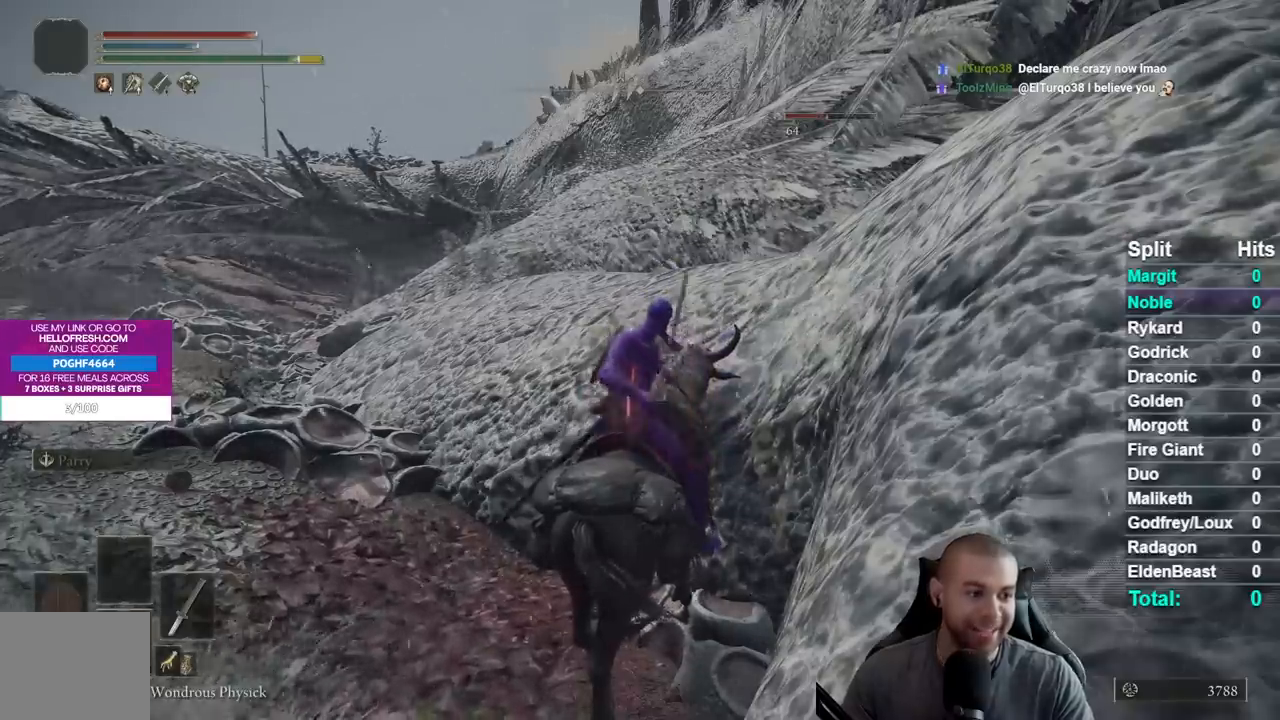
{"buttons": [], "left_stick": "center", "right_stick": "center", "events": [[67, "R1", "up"], [167, "R1", "down"], [267, "R1", "up"], [383, "R1", "down"], [500, "R1", "up"]]}
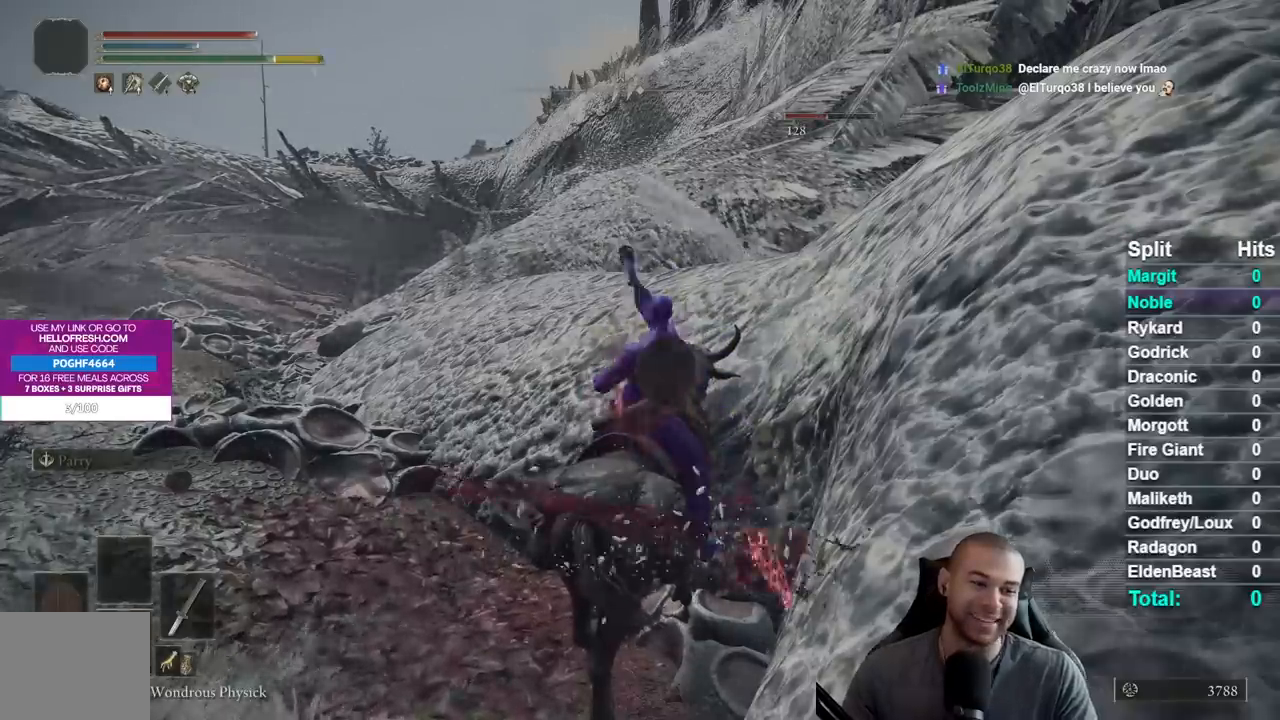
{"buttons": ["R1"], "left_stick": "center", "right_stick": "center", "events": [[83, "R1", "down"], [200, "R1", "up"], [283, "R1", "down"], [400, "R1", "up"], [483, "R1", "down"]]}
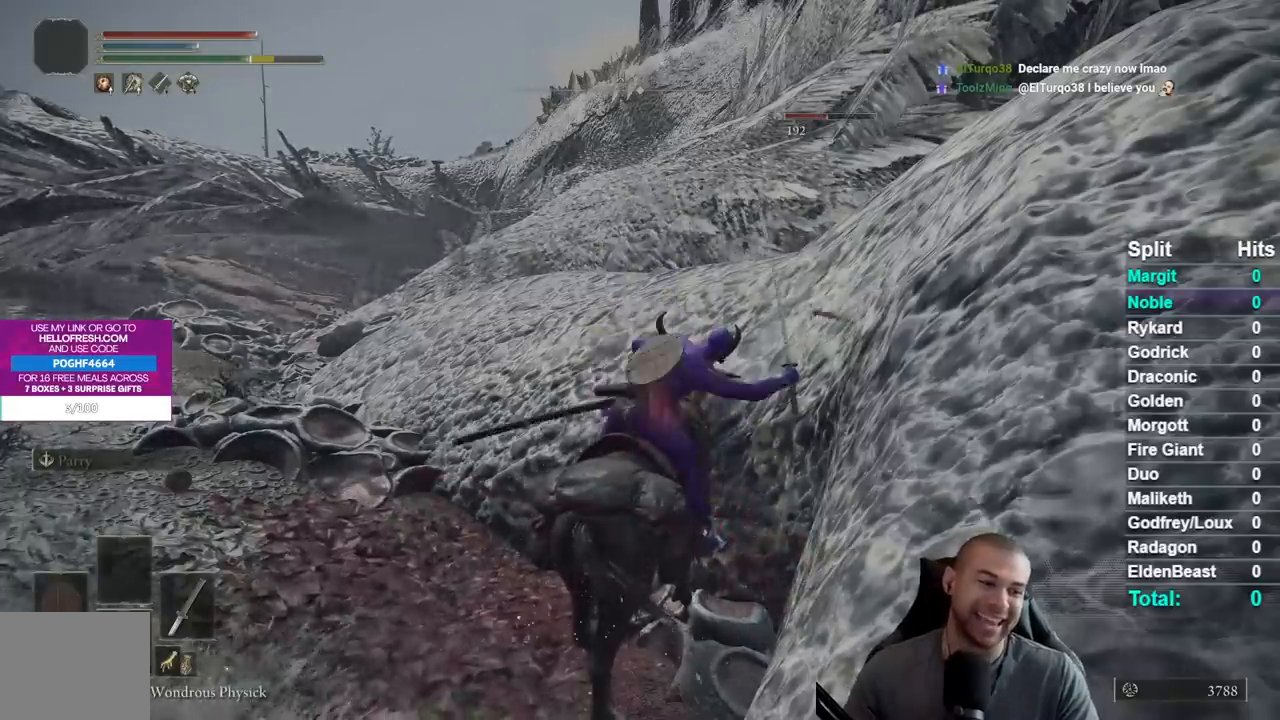
{"buttons": ["R1"], "left_stick": "center", "right_stick": "center", "events": [[100, "R1", "up"], [200, "R1", "down"], [300, "R1", "up"], [400, "R1", "down"]]}
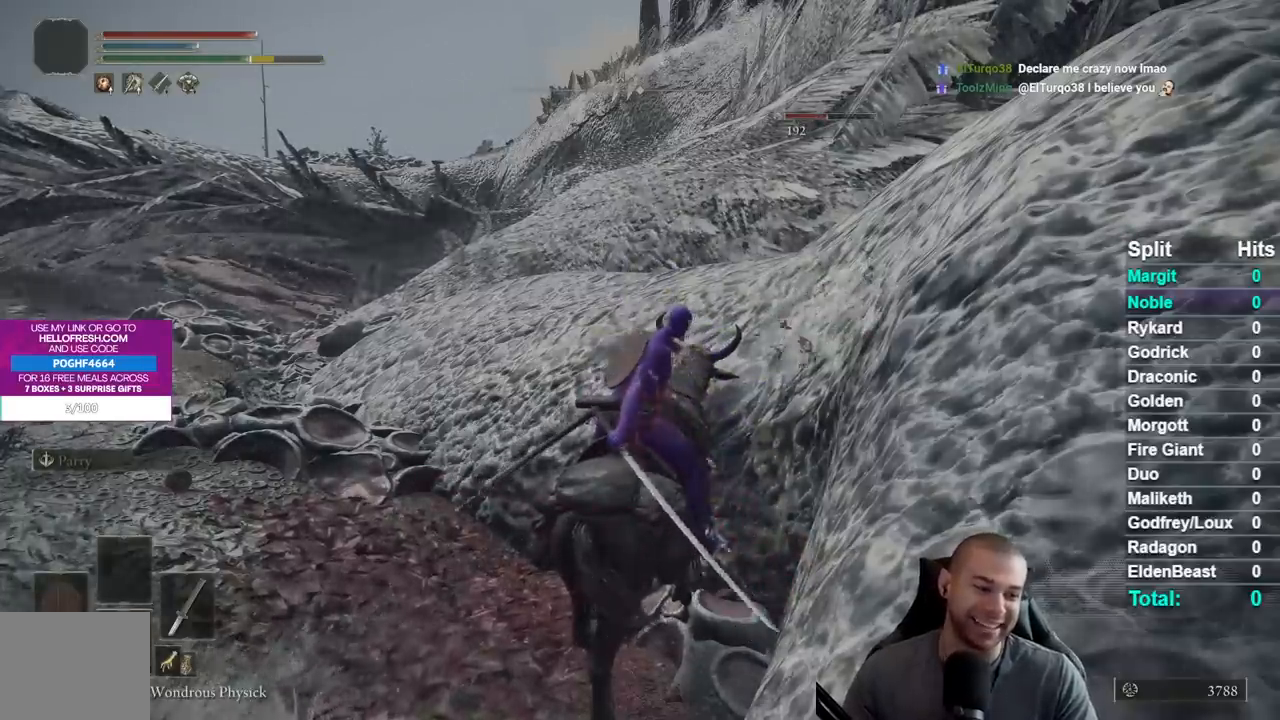
{"buttons": [], "left_stick": "center", "right_stick": "center", "events": [[17, "R1", "up"], [100, "R1", "down"], [217, "R1", "up"], [300, "R1", "down"], [433, "R1", "up"]]}
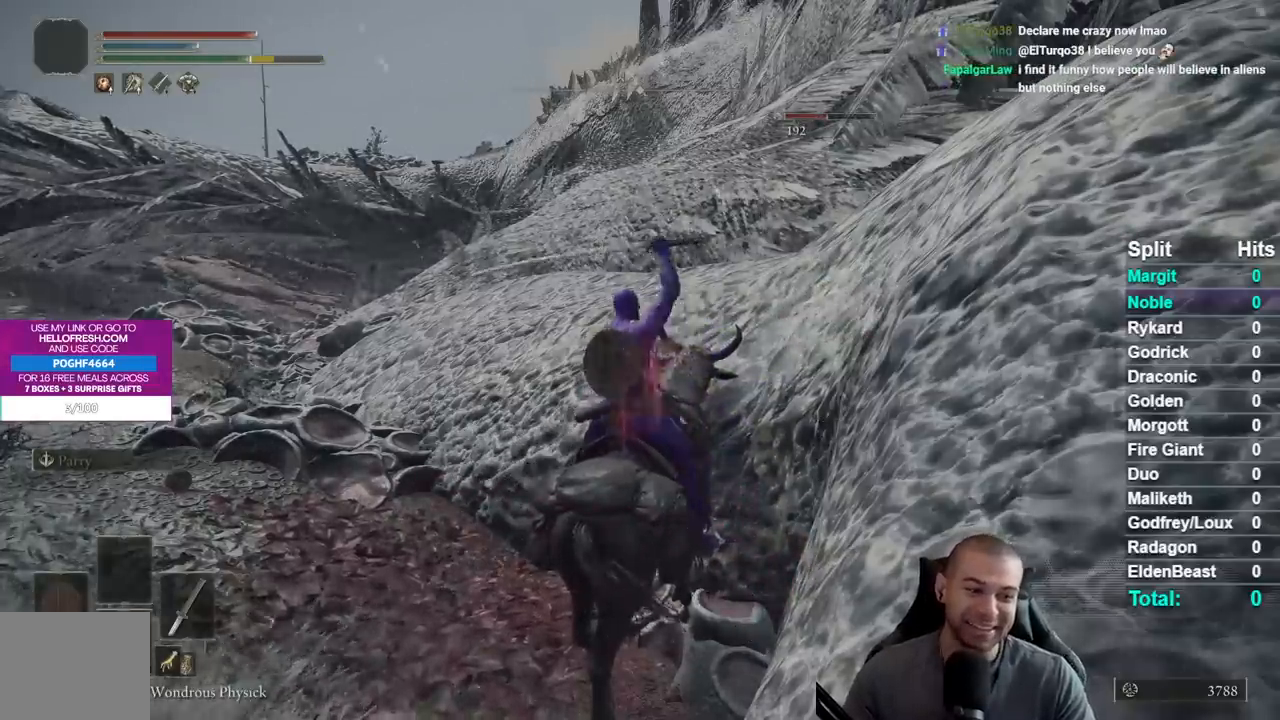
{"buttons": ["R1"], "left_stick": "center", "right_stick": "center", "events": [[17, "R1", "down"], [133, "R1", "up"], [233, "R1", "down"], [333, "R1", "up"], [433, "R1", "down"]]}
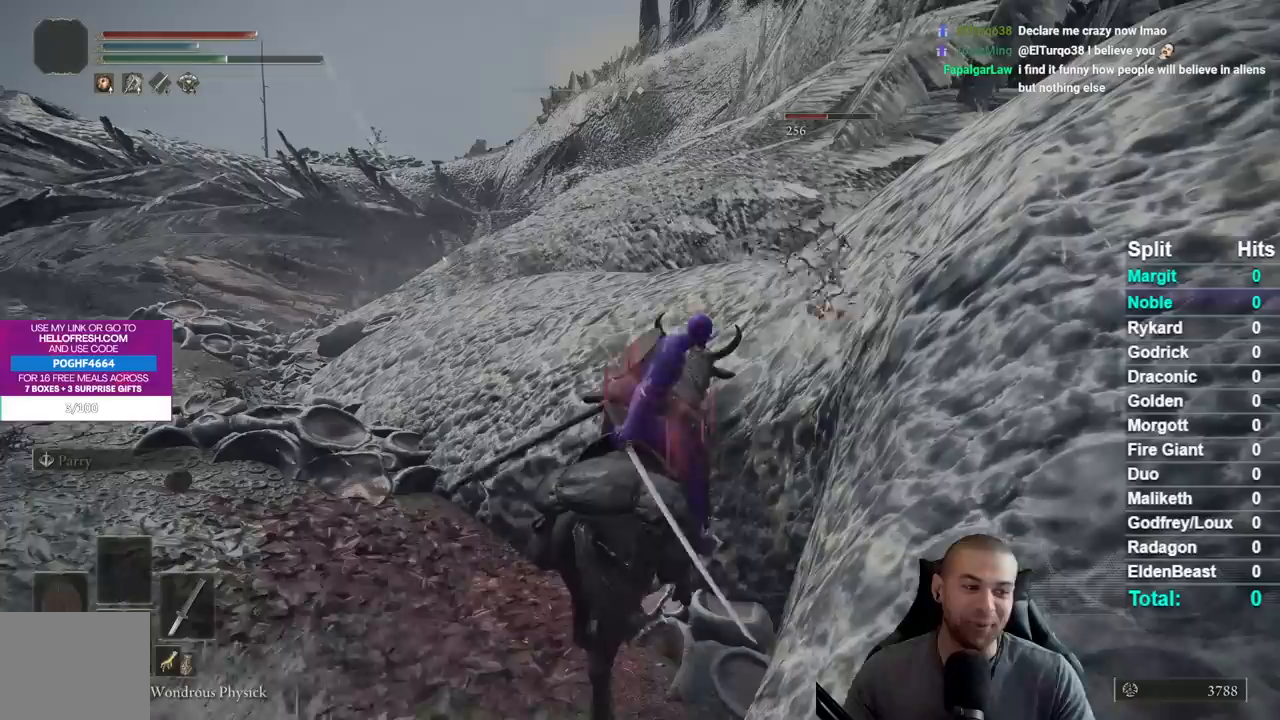
{"buttons": [], "left_stick": "center", "right_stick": "center", "events": [[50, "R1", "up"], [150, "R1", "down"], [267, "R1", "up"], [350, "R1", "down"], [483, "R1", "up"]]}
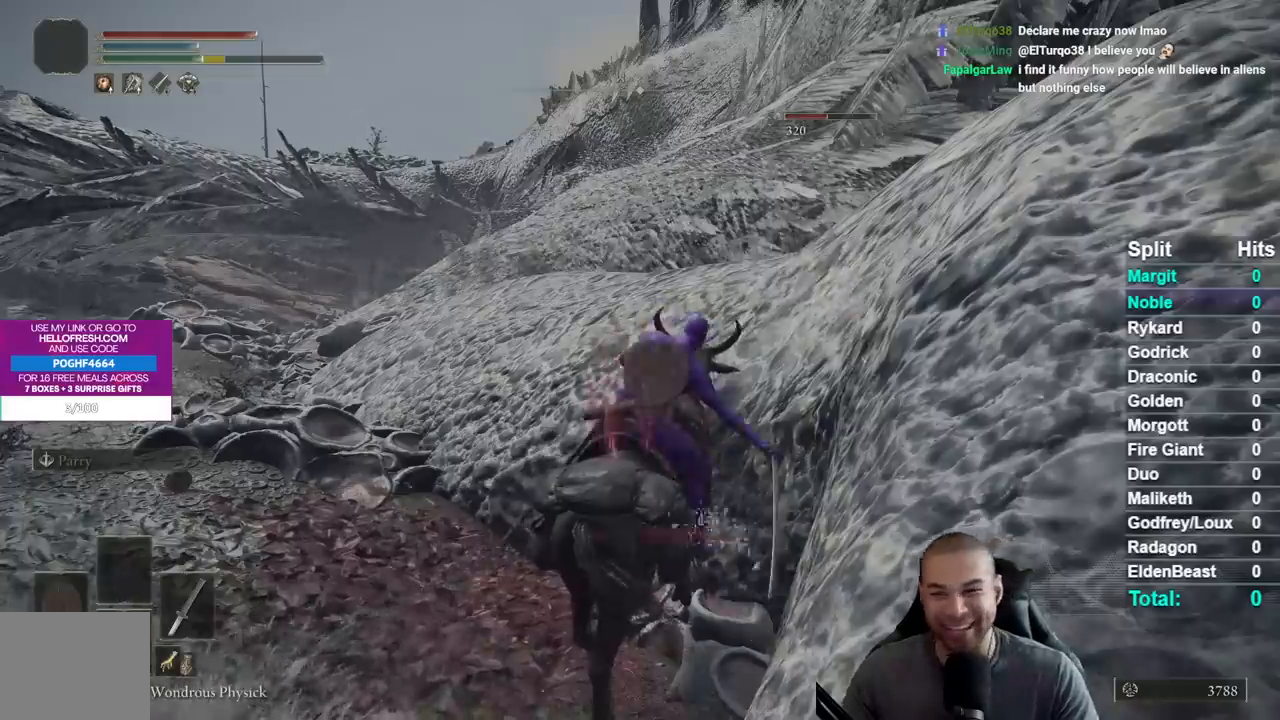
{"buttons": ["R1"], "left_stick": "center", "right_stick": "center", "events": [[50, "R1", "down"], [167, "R1", "up"], [267, "R1", "down"], [367, "R1", "up"], [483, "R1", "down"]]}
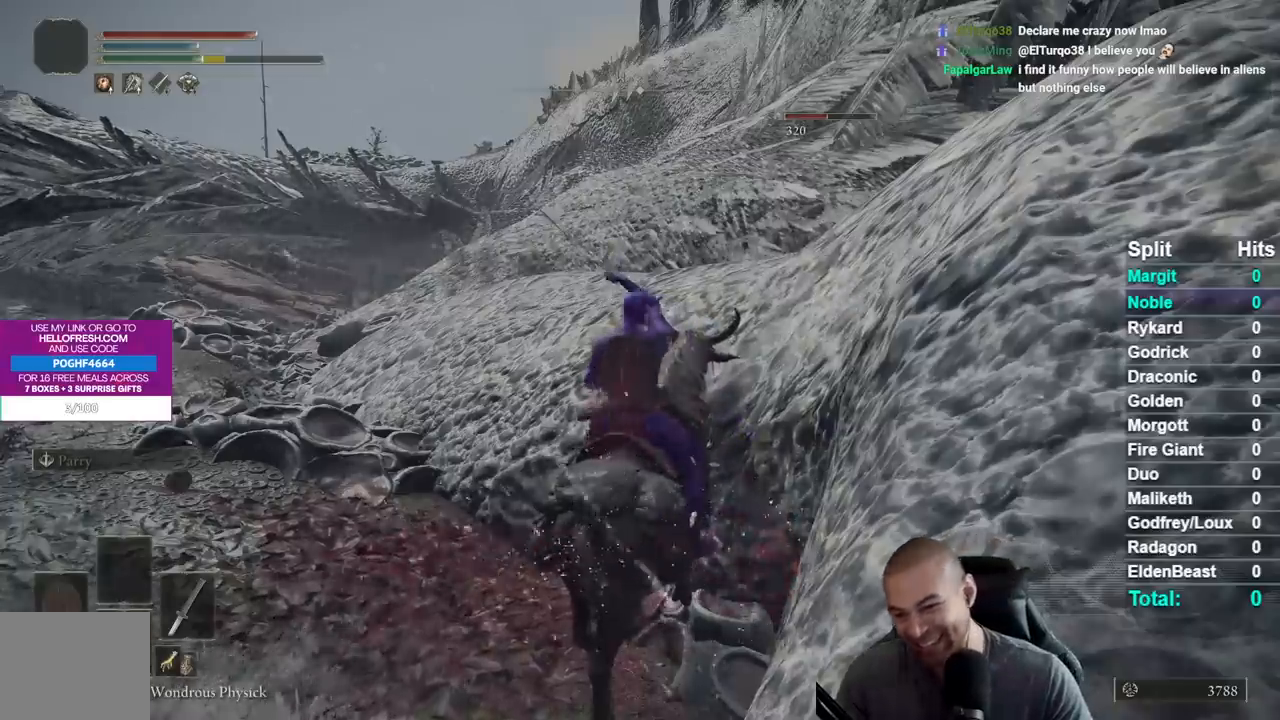
{"buttons": [], "left_stick": "center", "right_stick": "center", "events": [[50, "R1", "up"], [150, "R1", "down"], [267, "R1", "up"], [367, "R1", "down"], [500, "R1", "up"]]}
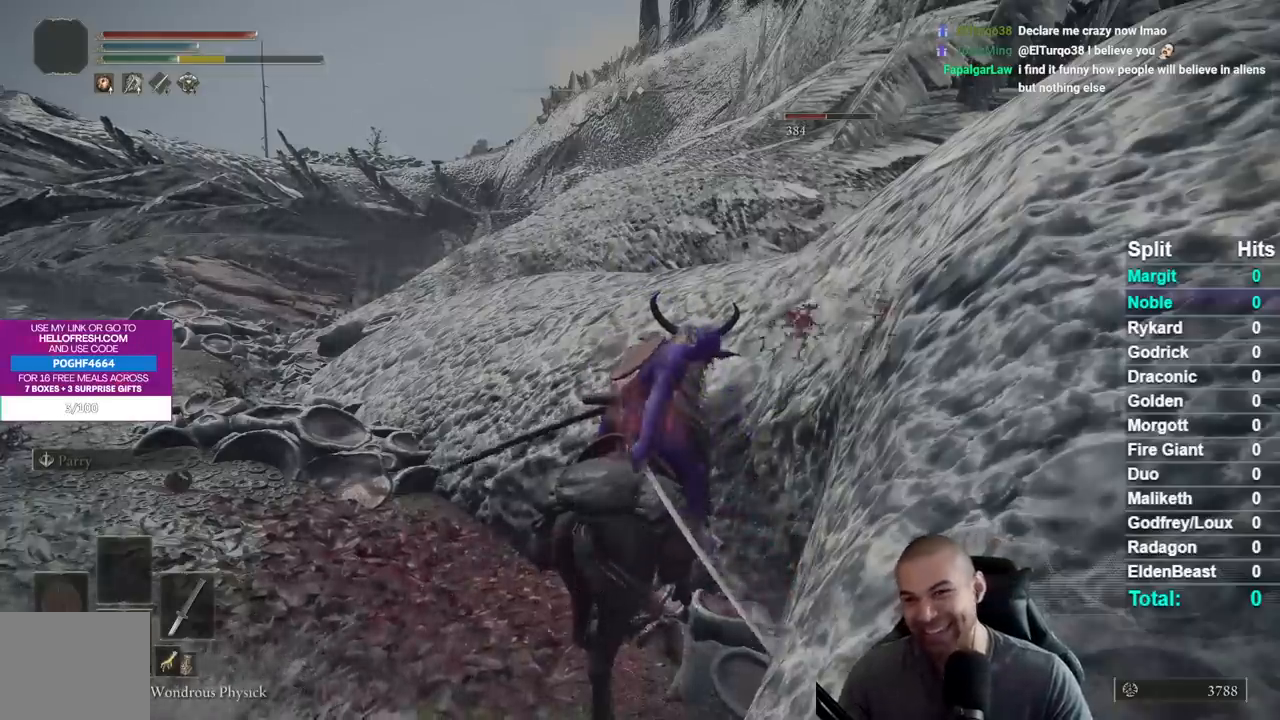
{"buttons": [], "left_stick": "center", "right_stick": "center", "events": [[83, "R1", "down"], [233, "R1", "up"]]}
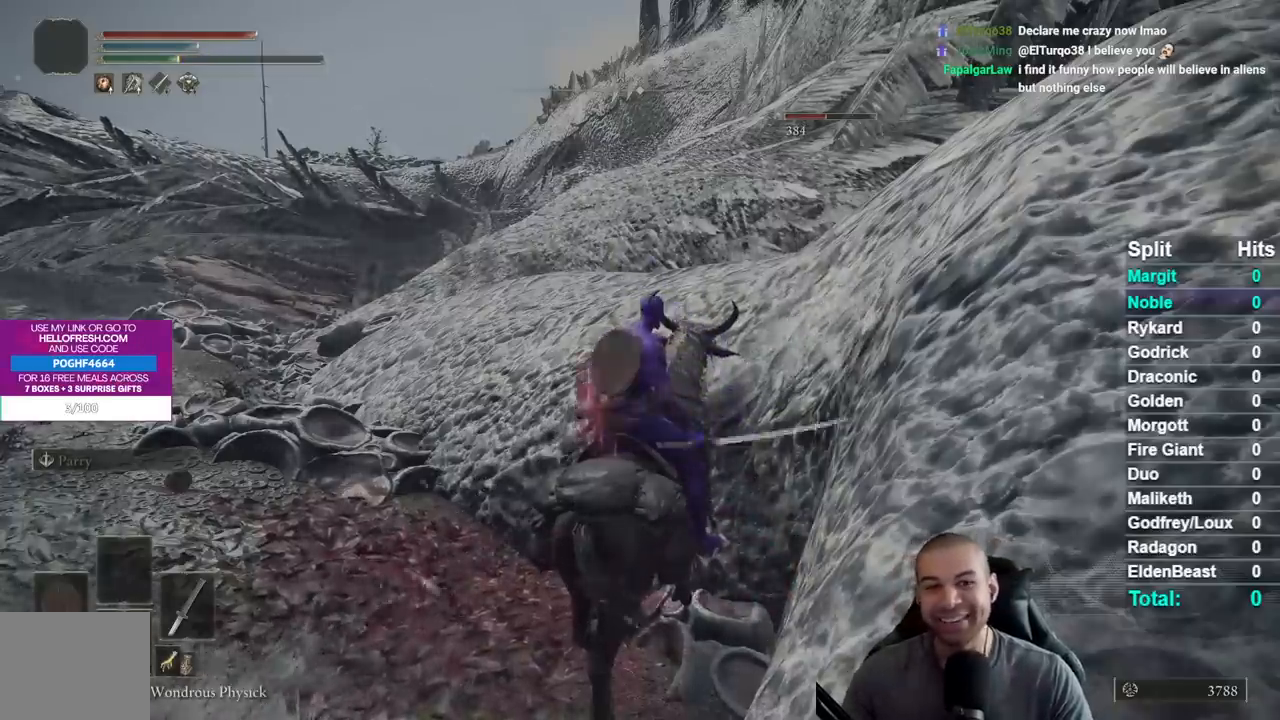
{"buttons": ["R1"], "left_stick": "center", "right_stick": "center", "events": [[200, "R1", "down"], [350, "R1", "up"], [433, "R1", "down"]]}
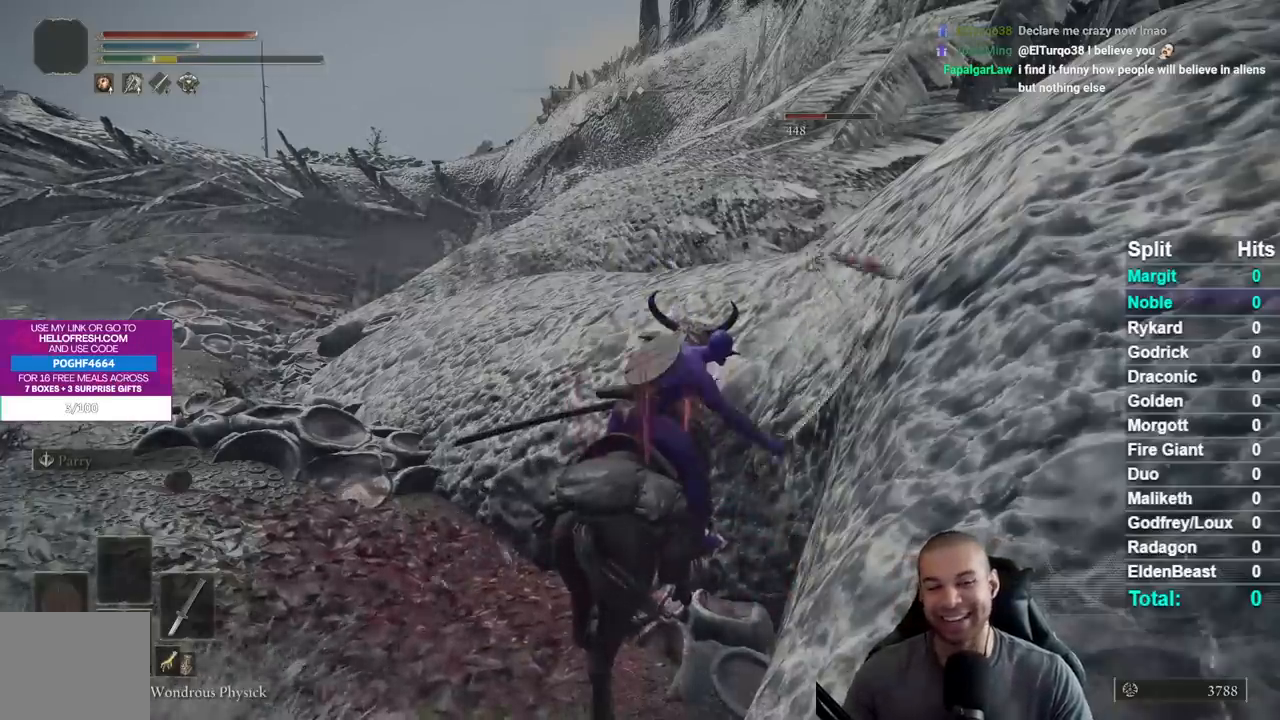
{"buttons": ["R1"], "left_stick": "center", "right_stick": "center", "events": [[50, "R1", "up"], [100, "R1", "down"], [250, "R1", "up"], [317, "R1", "down"], [450, "R1", "up"], [467, "R1", "down"]]}
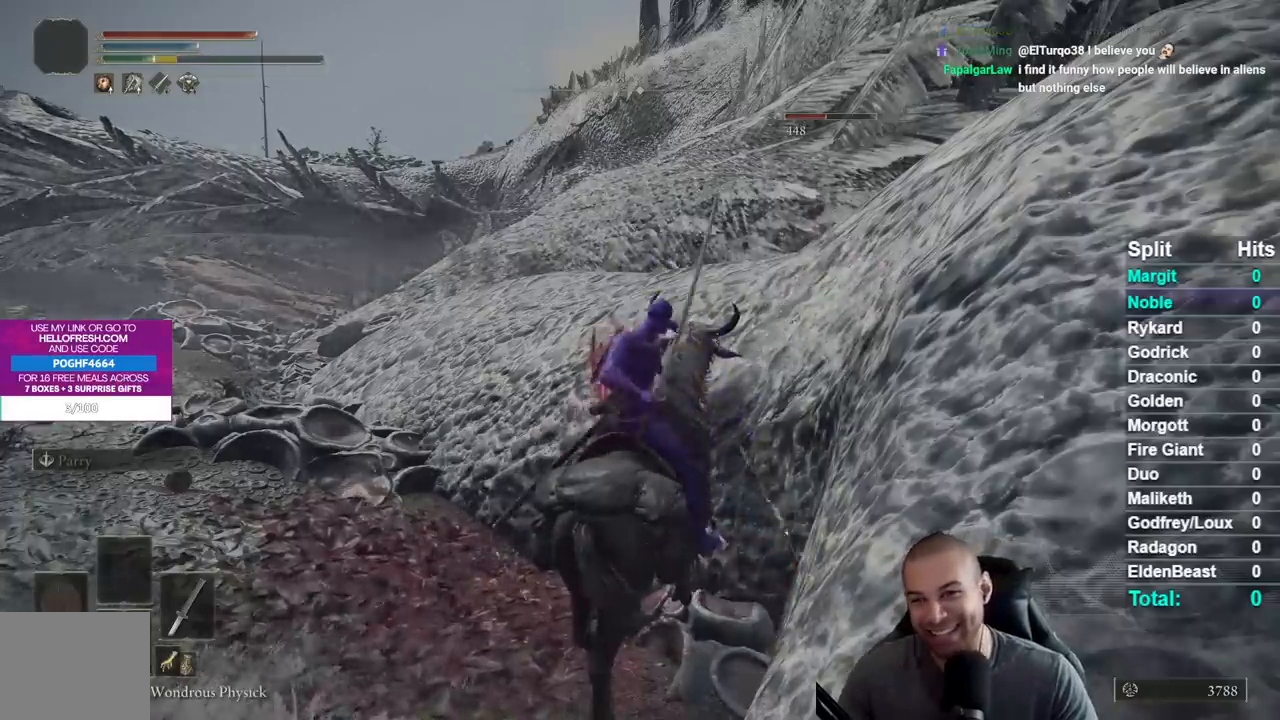
{"buttons": [], "left_stick": "center", "right_stick": "center", "events": [[100, "R1", "up"], [200, "R1", "down"], [300, "R1", "up"], [400, "R1", "down"], [500, "R1", "up"]]}
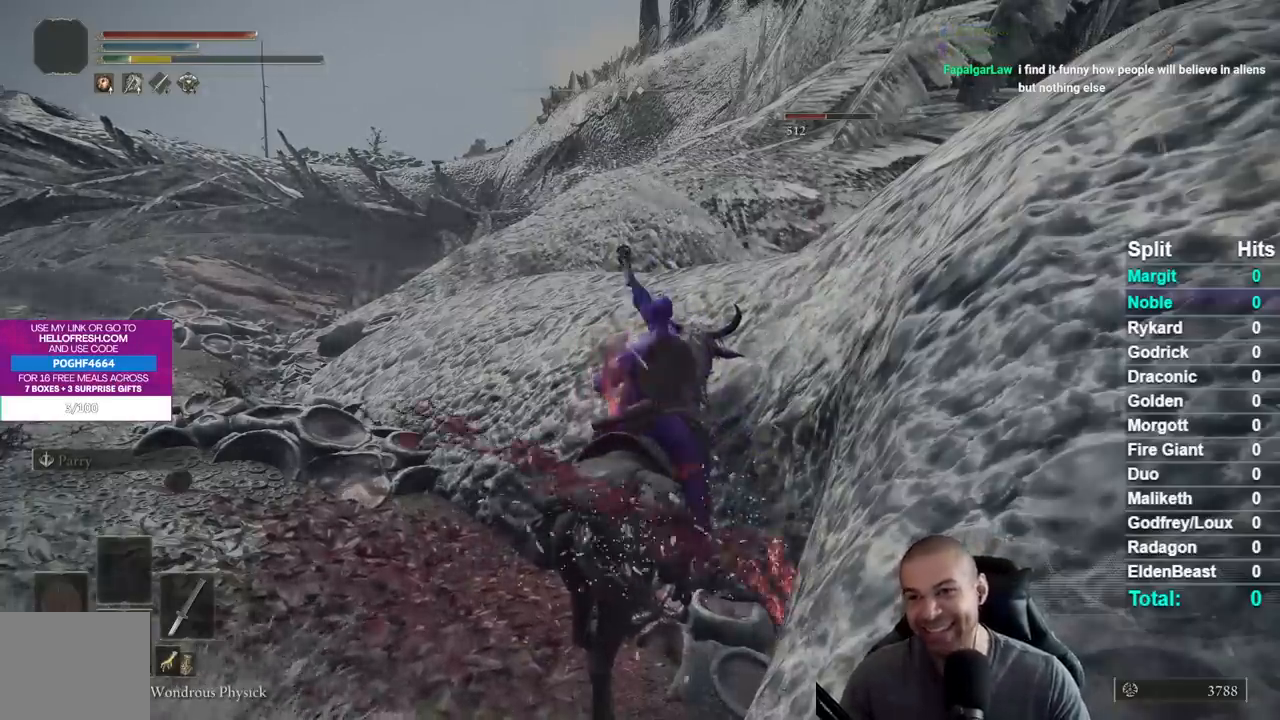
{"buttons": ["R1"], "left_stick": "center", "right_stick": "center", "events": [[83, "R1", "down"], [217, "R1", "up"], [283, "R1", "down"], [417, "R1", "up"], [500, "R1", "down"]]}
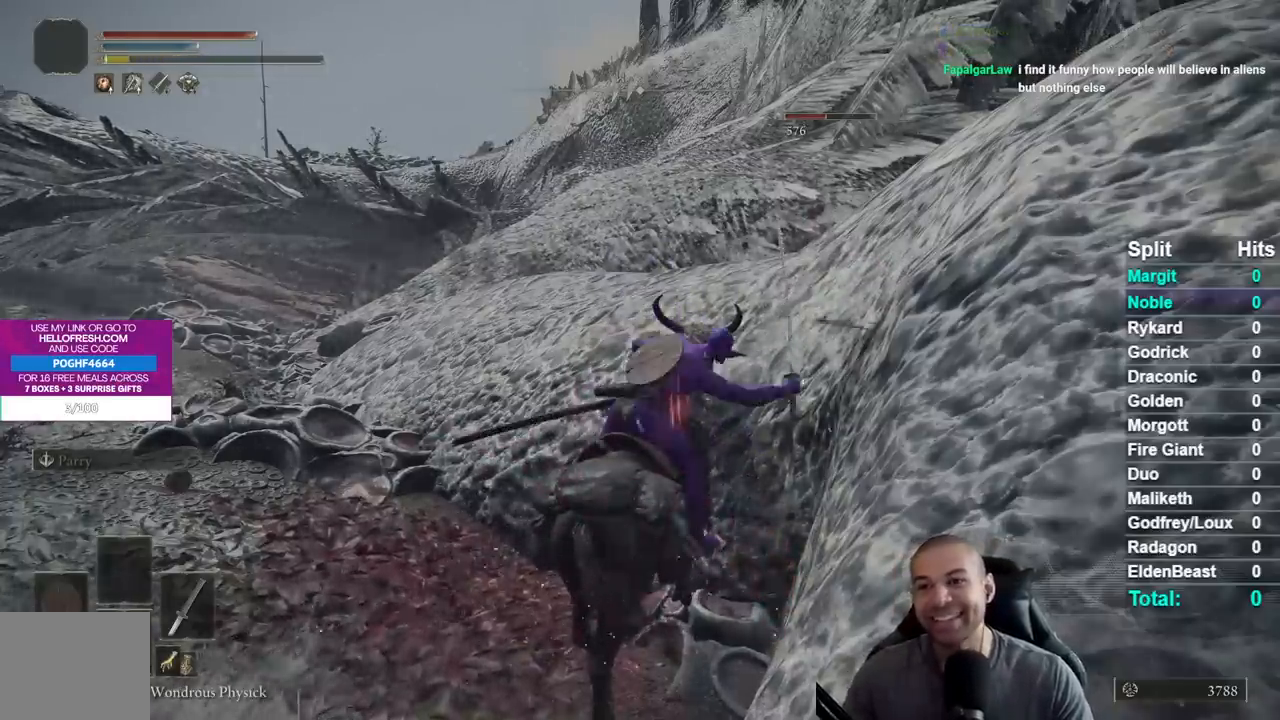
{"buttons": ["R1"], "left_stick": "center", "right_stick": "center", "events": [[133, "R1", "up"], [267, "R1", "down"], [350, "R1", "up"], [433, "R1", "down"]]}
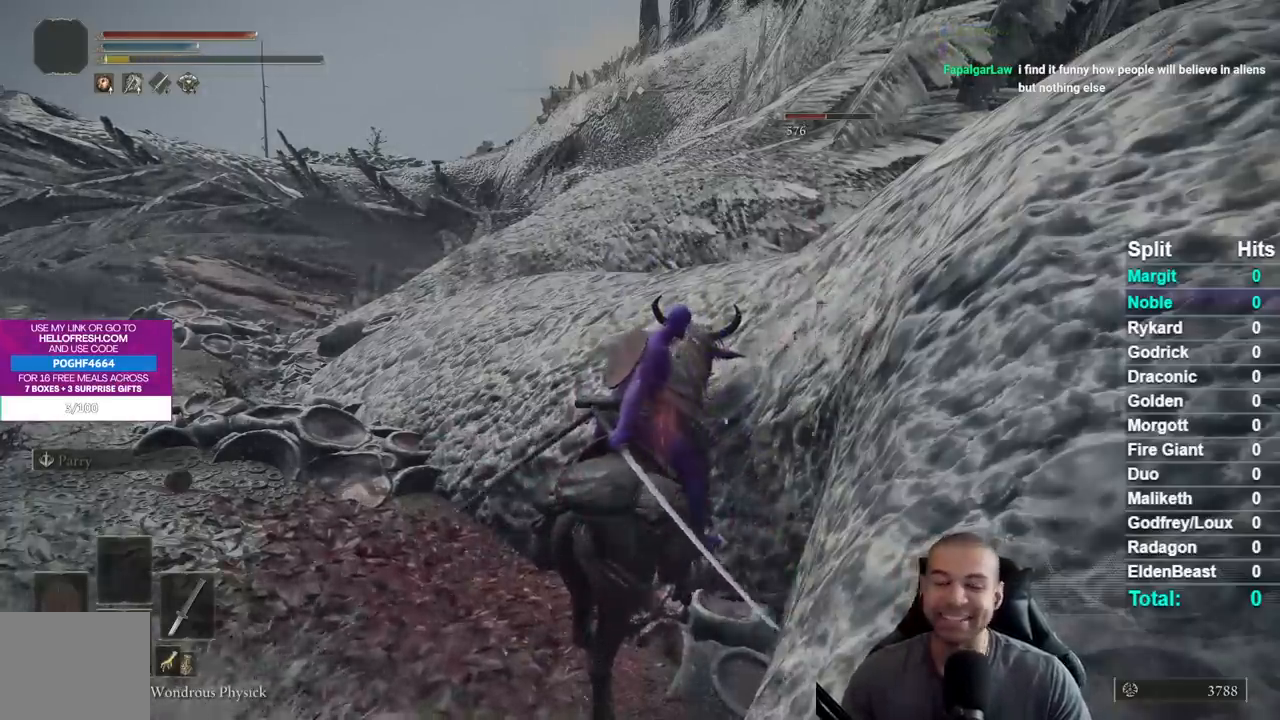
{"buttons": [], "left_stick": "center", "right_stick": "center", "events": [[33, "R1", "up"], [283, "R1", "down"], [433, "R1", "up"]]}